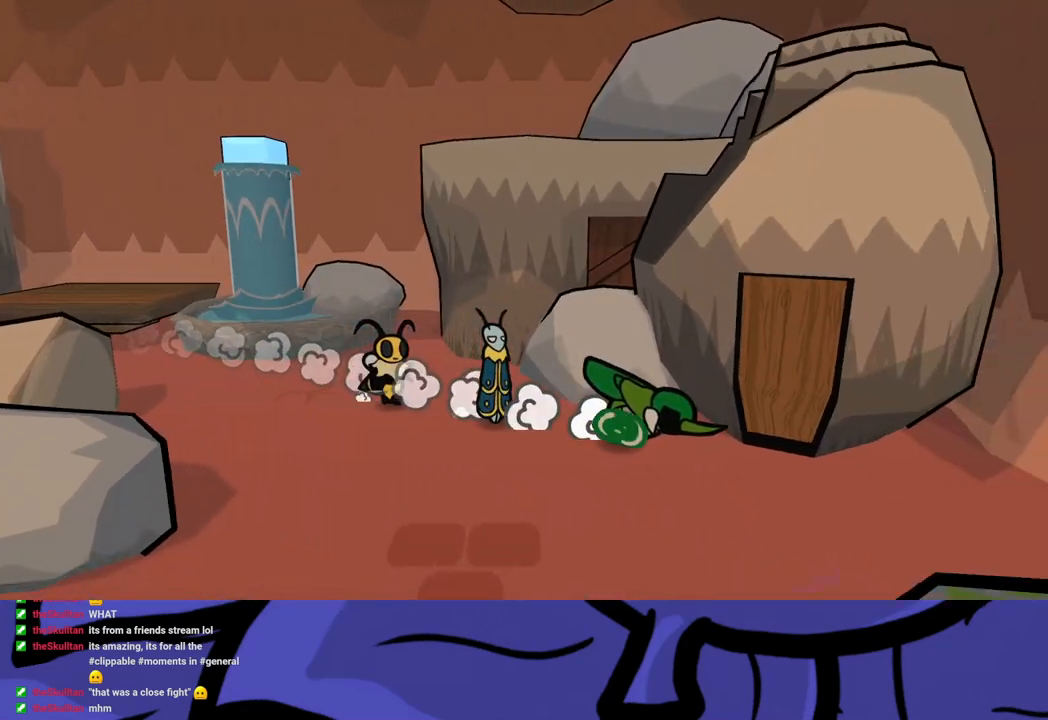
Gameplay with a controller (Xbox layout); each line is a JSON object with the inputs held at the frame after it. "events" lists button and stick changes between this image and that frame as [ms after this image, input, new state], when the widget could be followed in between. Not read: L1 L2 L3 R1 R2 R3.
{"buttons": [], "left_stick": "right", "events": [[167, "left_stick", "right"]]}
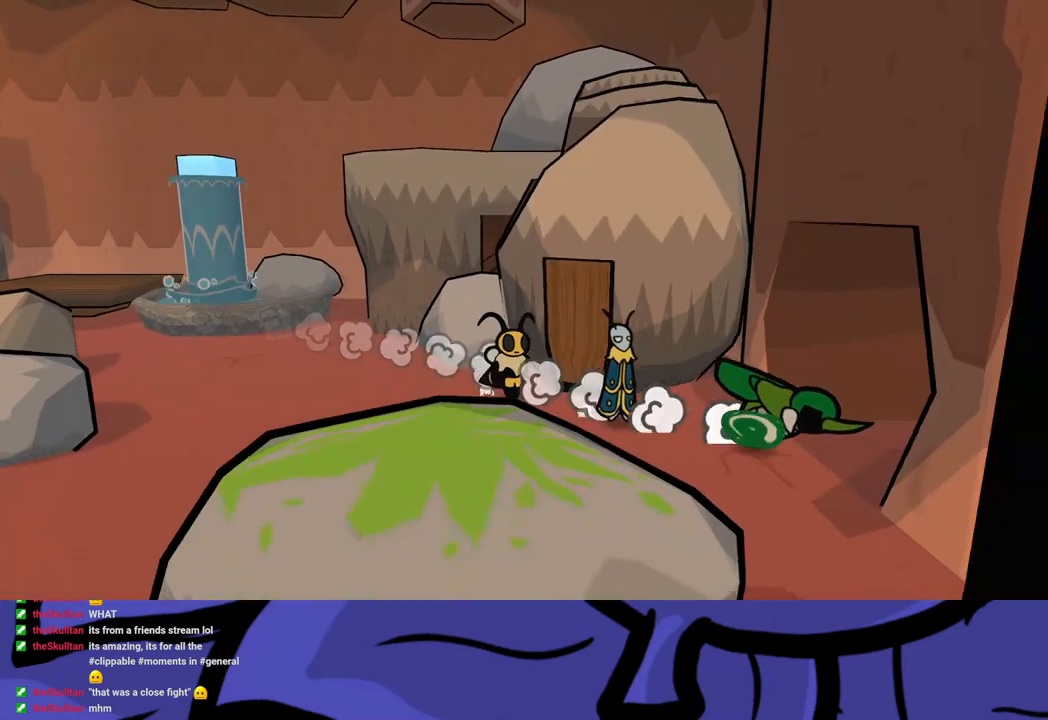
{"buttons": [], "left_stick": "center", "events": [[150, "left_stick", "center"]]}
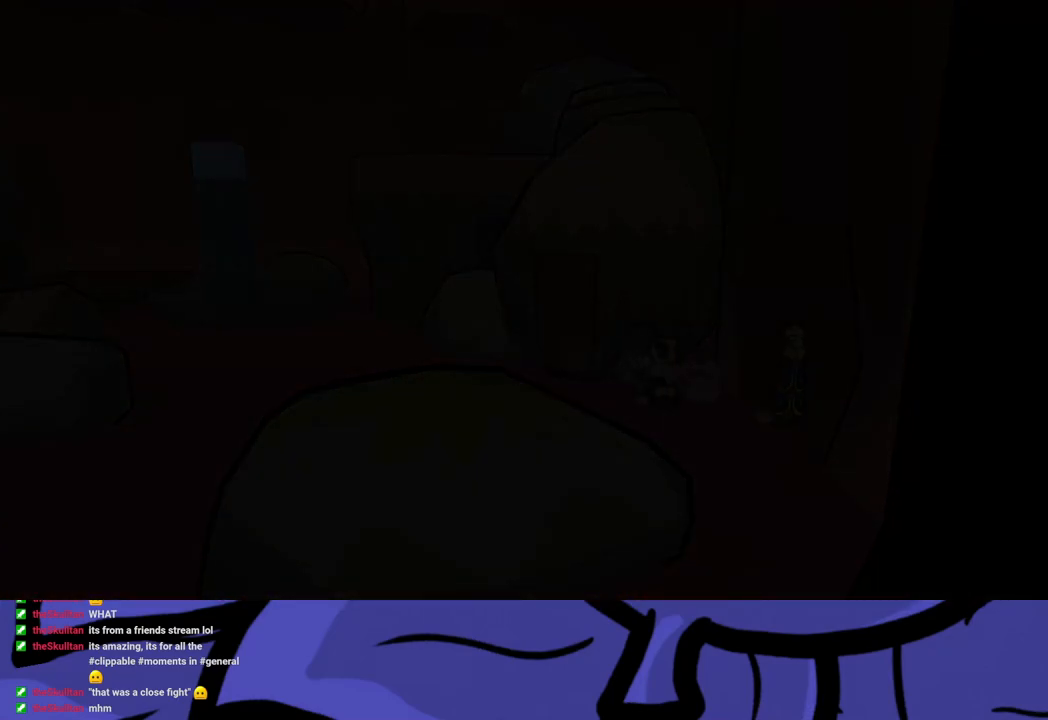
{"buttons": [], "left_stick": "right", "events": [[350, "left_stick", "right"]]}
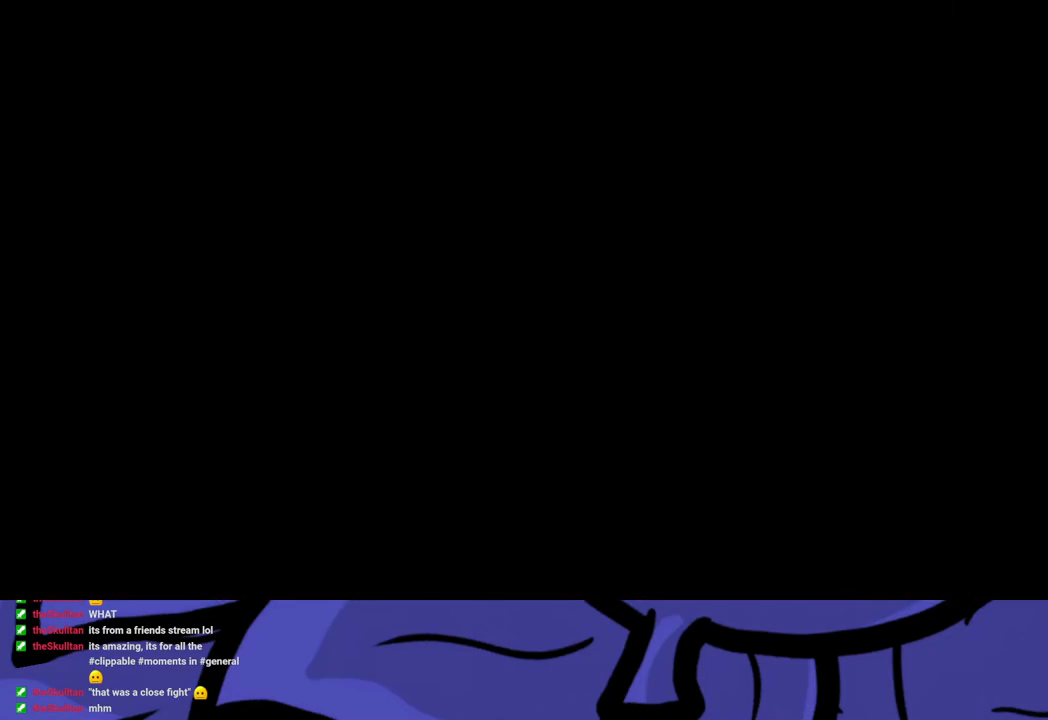
{"buttons": [], "left_stick": "right", "events": [[67, "B", "down"], [133, "B", "up"], [200, "B", "down"], [233, "B", "up"], [300, "B", "down"], [350, "B", "up"], [433, "B", "down"], [500, "B", "up"]]}
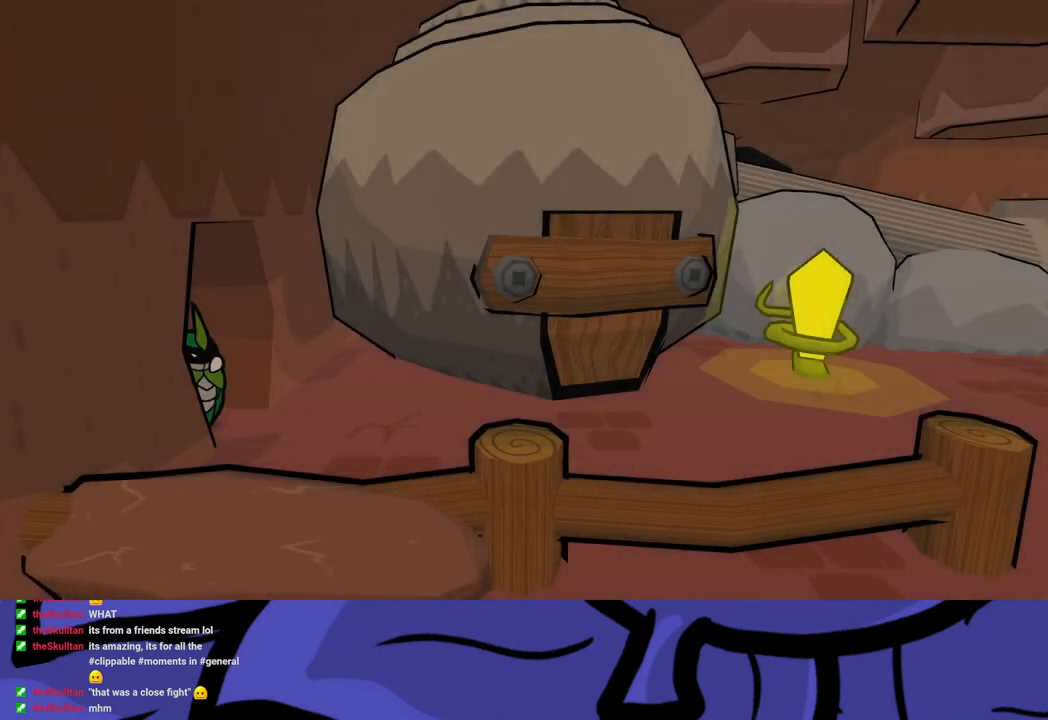
{"buttons": [], "left_stick": "right", "events": [[50, "B", "down"], [117, "B", "up"], [183, "B", "down"], [250, "B", "up"], [300, "B", "down"], [367, "B", "up"], [433, "B", "down"], [500, "B", "up"]]}
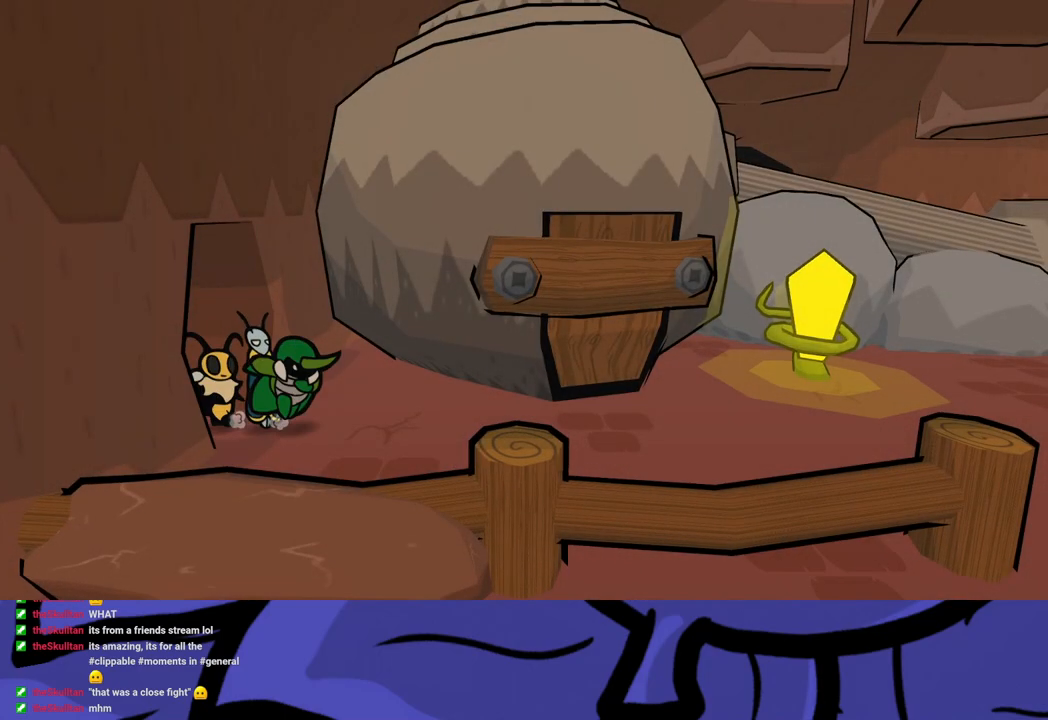
{"buttons": [], "left_stick": "right", "events": [[50, "B", "down"], [100, "B", "up"], [200, "left_stick", "down-right"], [350, "left_stick", "right"]]}
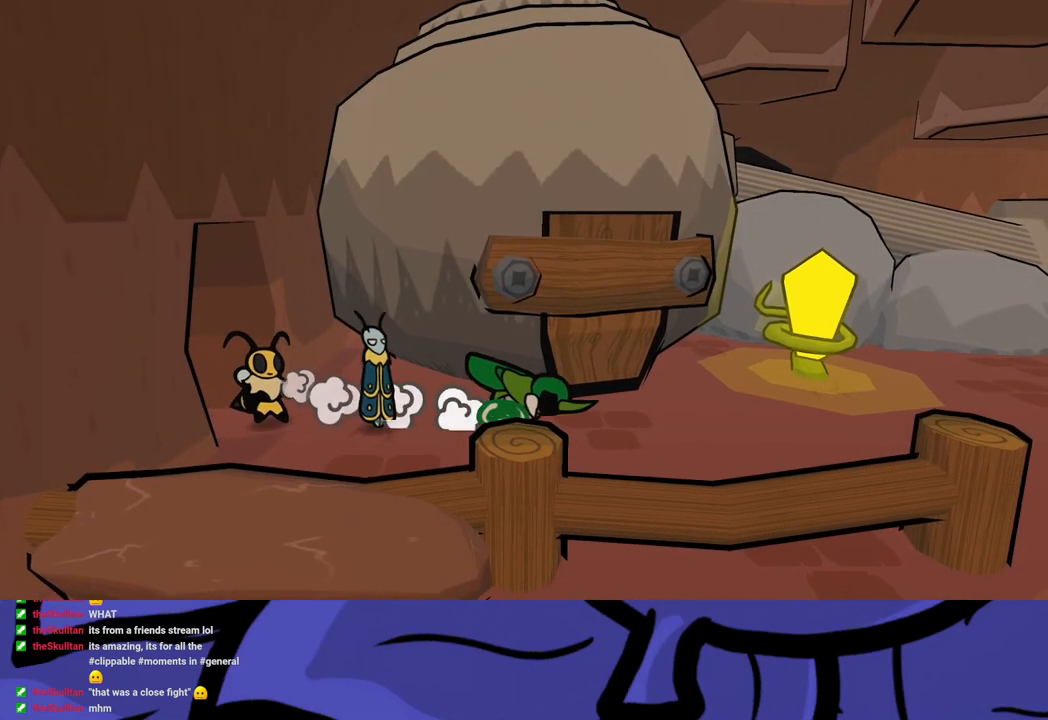
{"buttons": [], "left_stick": "right", "events": []}
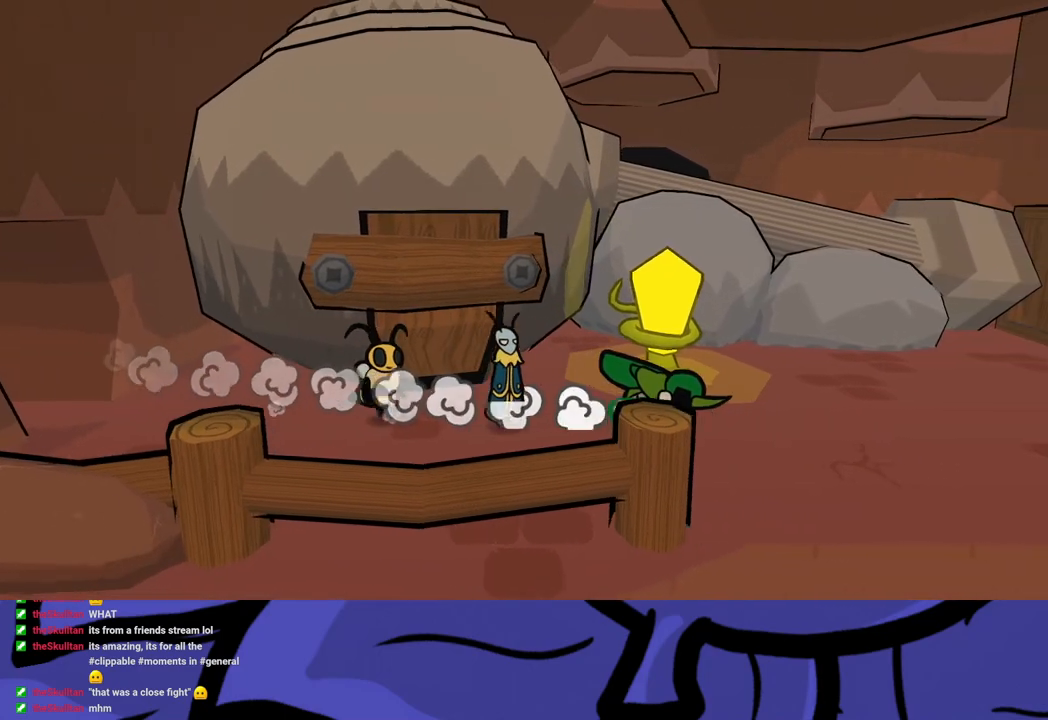
{"buttons": [], "left_stick": "right", "events": []}
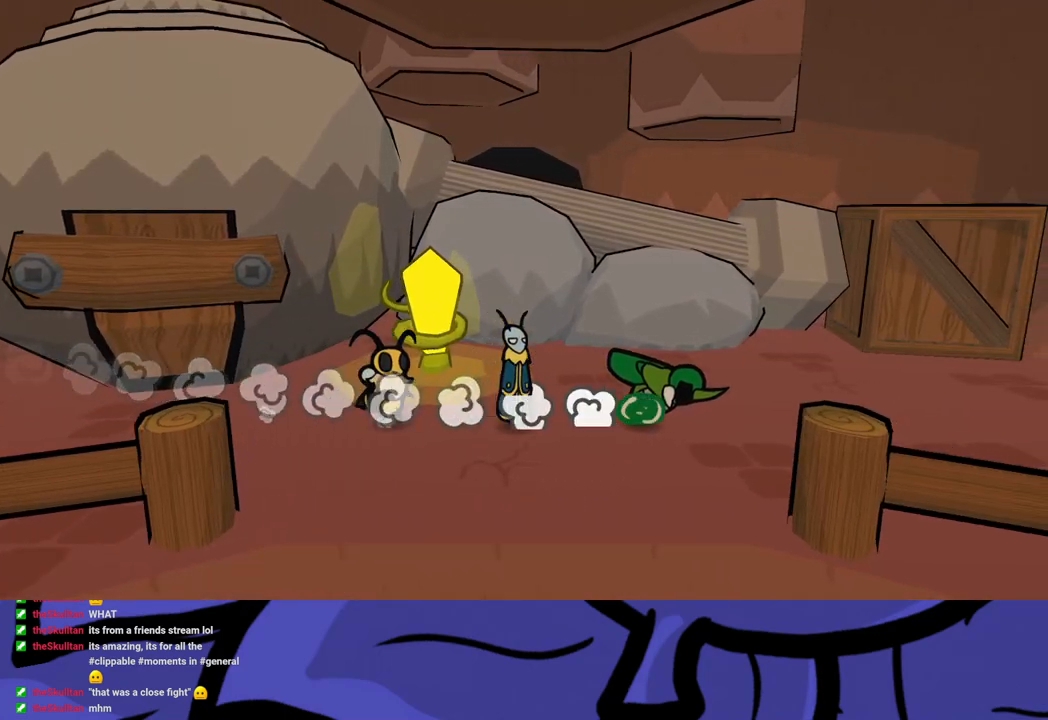
{"buttons": [], "left_stick": "up-right", "events": [[400, "left_stick", "up-right"]]}
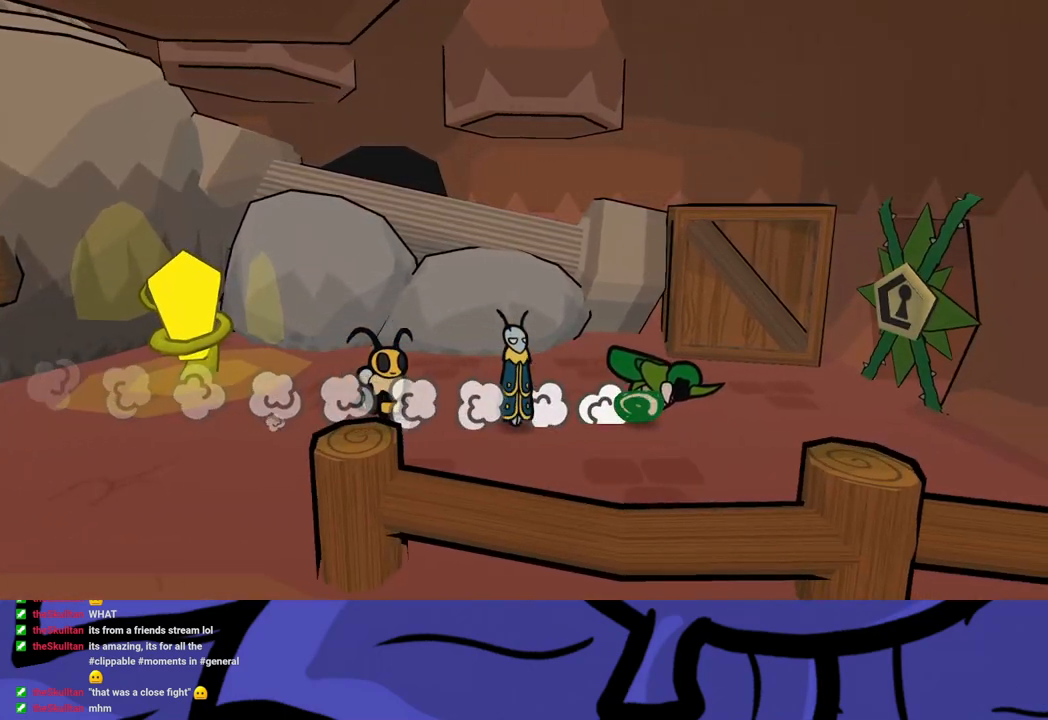
{"buttons": ["A"], "left_stick": "center", "events": [[400, "A", "down"], [417, "A", "up"], [467, "A", "down"], [500, "left_stick", "center"]]}
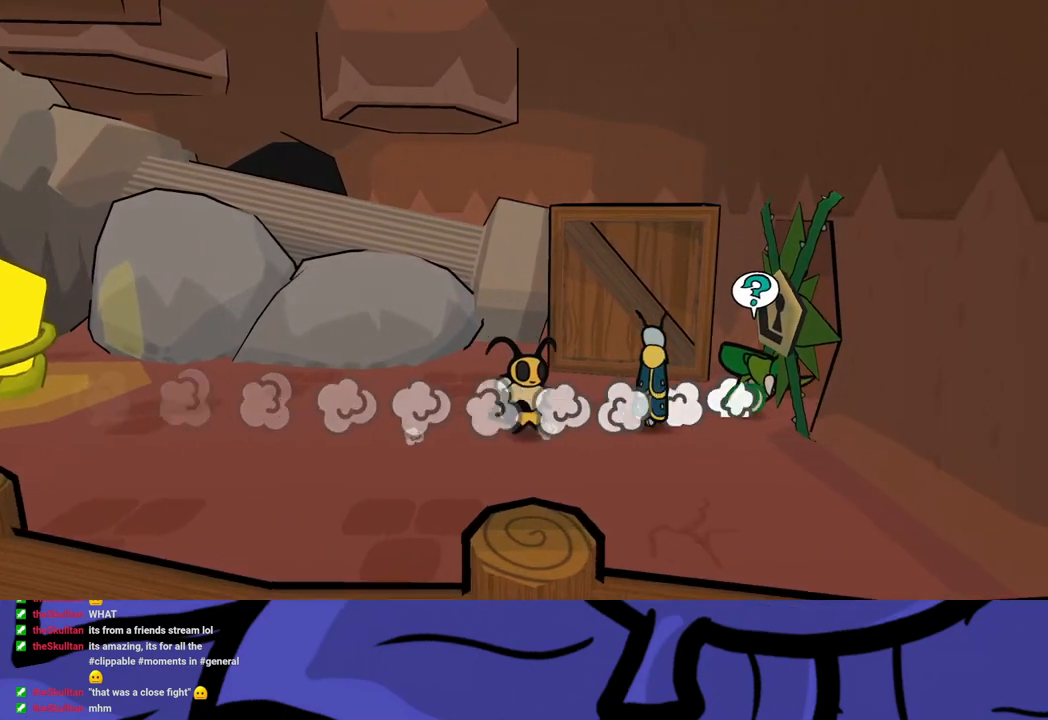
{"buttons": [], "left_stick": "center", "events": [[167, "B", "down"], [217, "A", "up"], [333, "B", "up"]]}
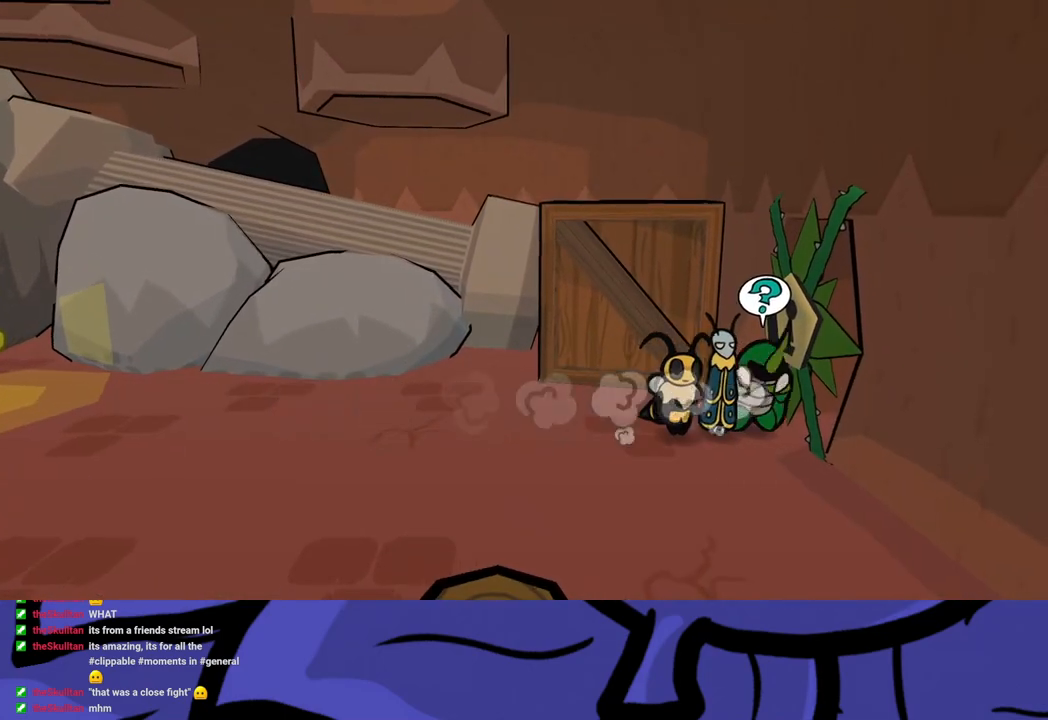
{"buttons": [], "left_stick": "center", "events": [[83, "A", "down"], [167, "A", "up"], [200, "B", "down"], [300, "B", "up"], [450, "A", "down"], [500, "A", "up"]]}
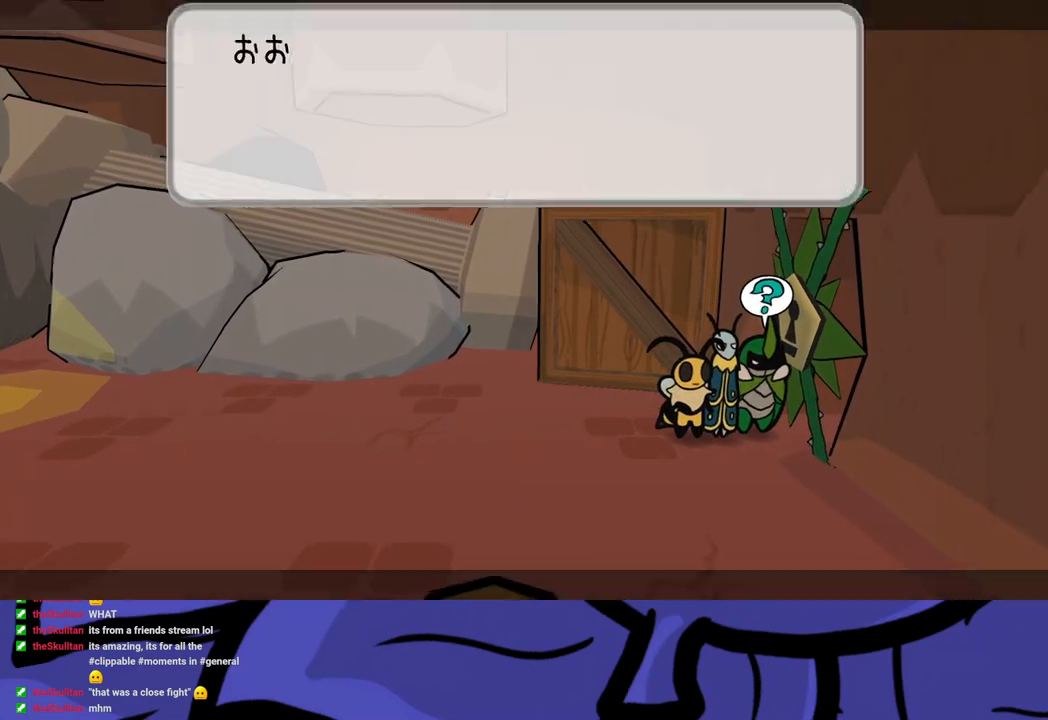
{"buttons": ["B"], "left_stick": "center", "events": [[33, "B", "down"], [267, "DPAD_UP", "down"], [333, "A", "down"], [383, "DPAD_UP", "up"], [417, "A", "up"]]}
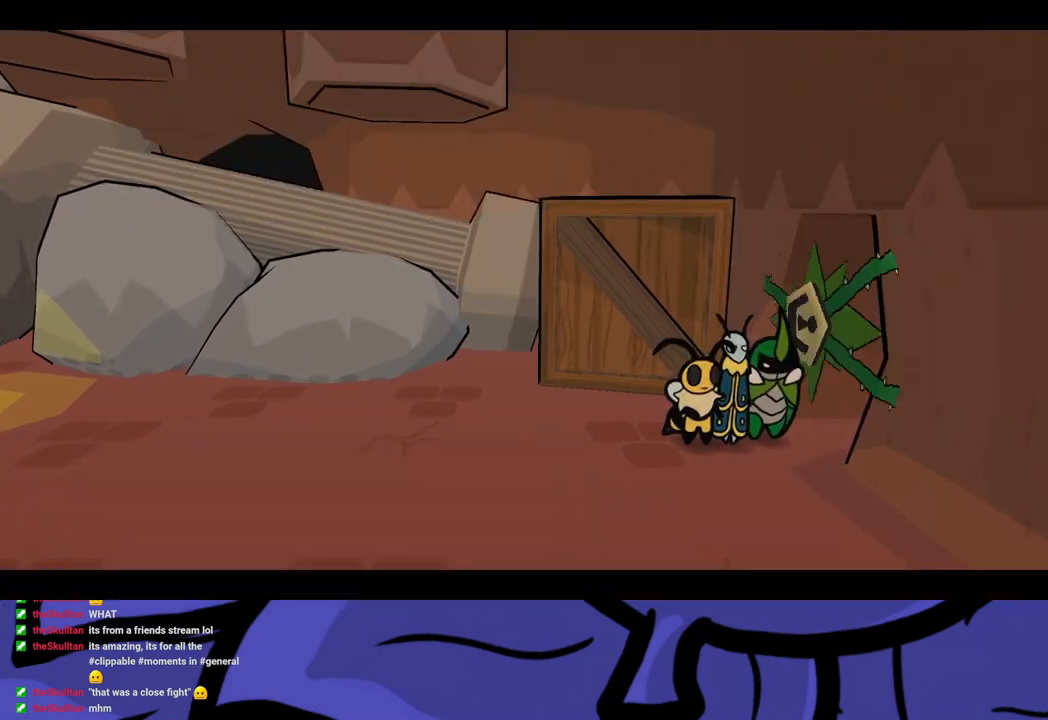
{"buttons": [], "left_stick": "right", "events": [[67, "left_stick", "right"], [83, "B", "up"]]}
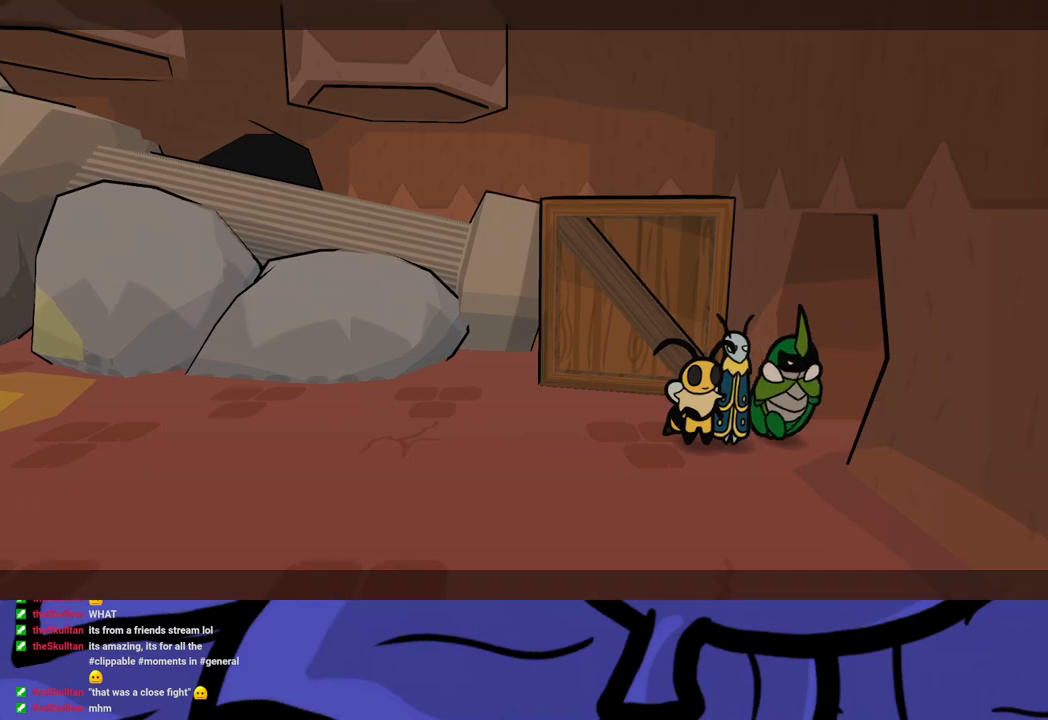
{"buttons": [], "left_stick": "center", "events": [[400, "left_stick", "center"]]}
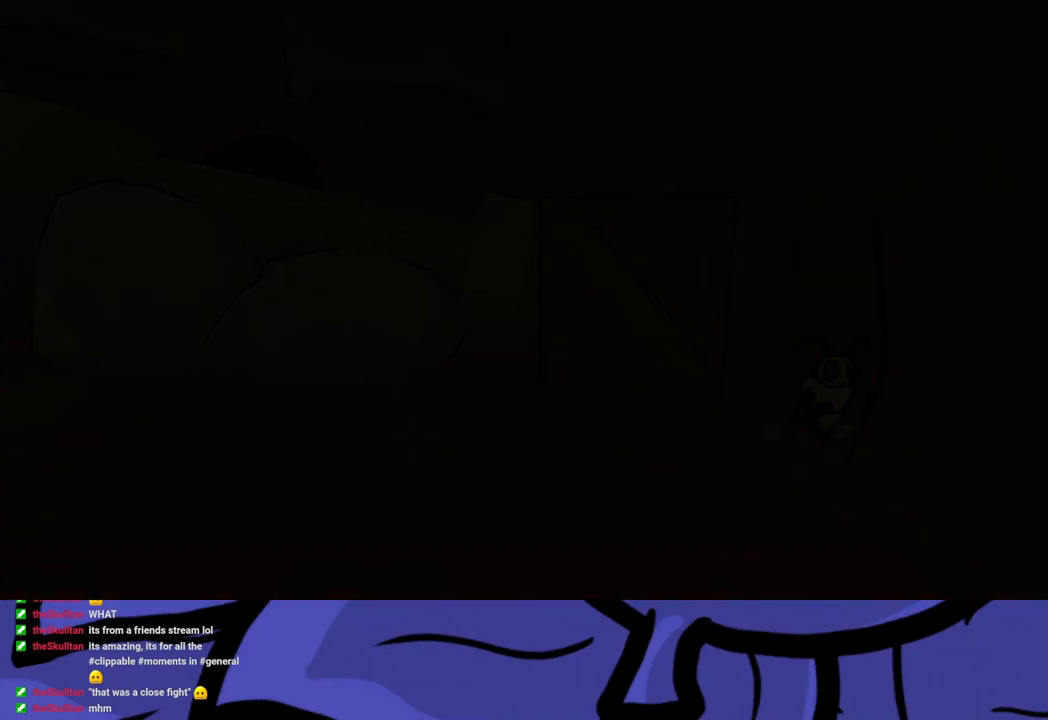
{"buttons": [], "left_stick": "right", "events": [[267, "left_stick", "right"]]}
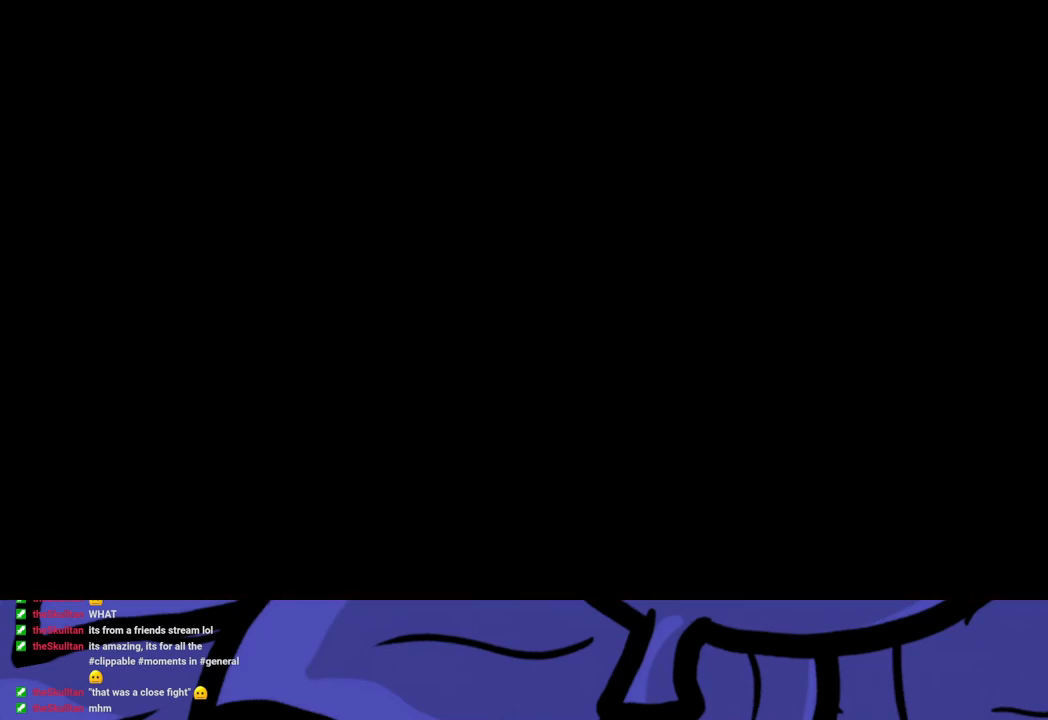
{"buttons": [], "left_stick": "right", "events": [[67, "B", "down"], [133, "B", "up"], [200, "B", "down"], [250, "B", "up"], [317, "B", "down"], [367, "B", "up"], [433, "B", "down"], [483, "B", "up"]]}
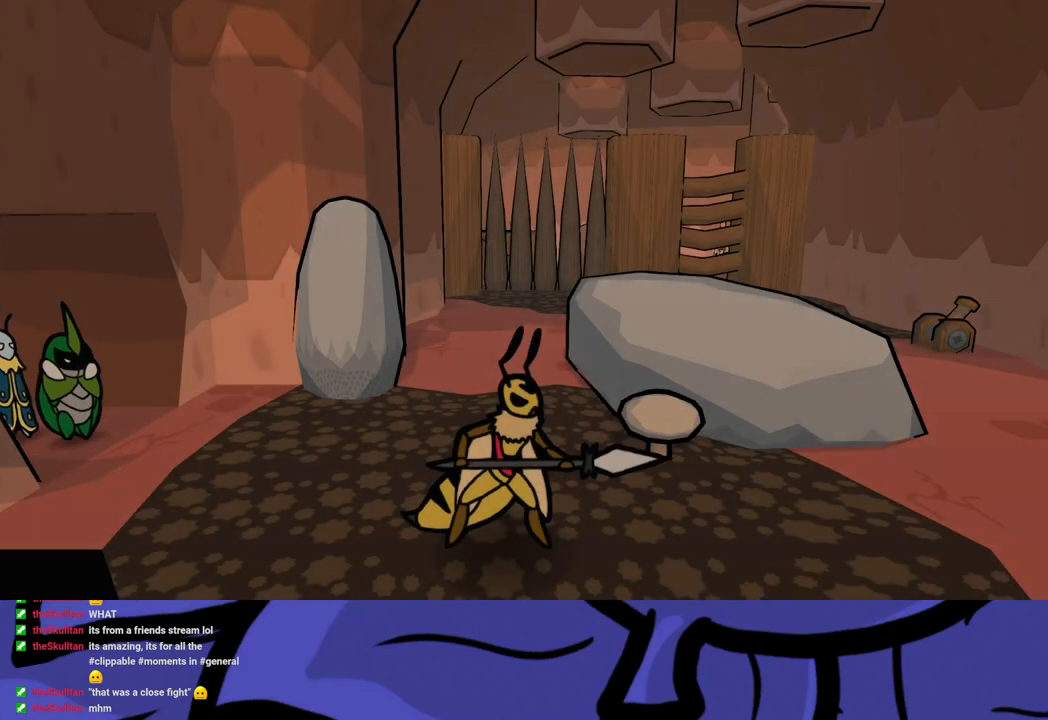
{"buttons": [], "left_stick": "right", "events": [[50, "B", "down"], [100, "B", "up"], [167, "B", "down"], [217, "B", "up"], [300, "B", "down"], [333, "B", "up"], [417, "B", "down"], [467, "B", "up"]]}
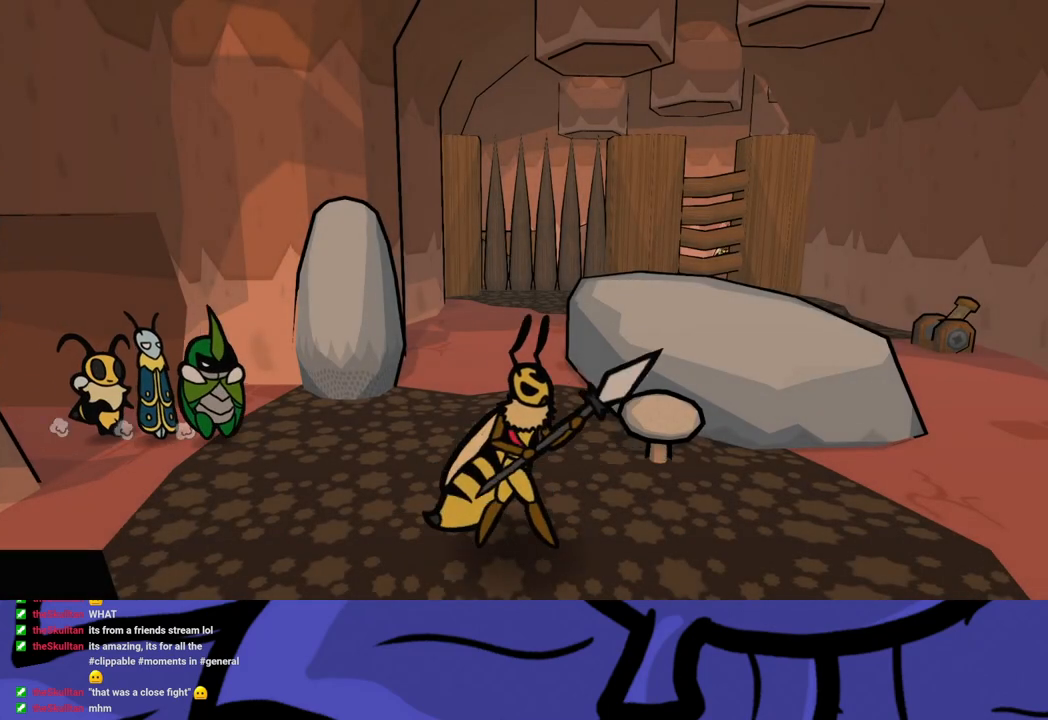
{"buttons": [], "left_stick": "up-left", "events": [[33, "B", "down"], [83, "B", "up"], [117, "B", "down"], [183, "B", "up"], [200, "left_stick", "up"], [300, "left_stick", "up-left"]]}
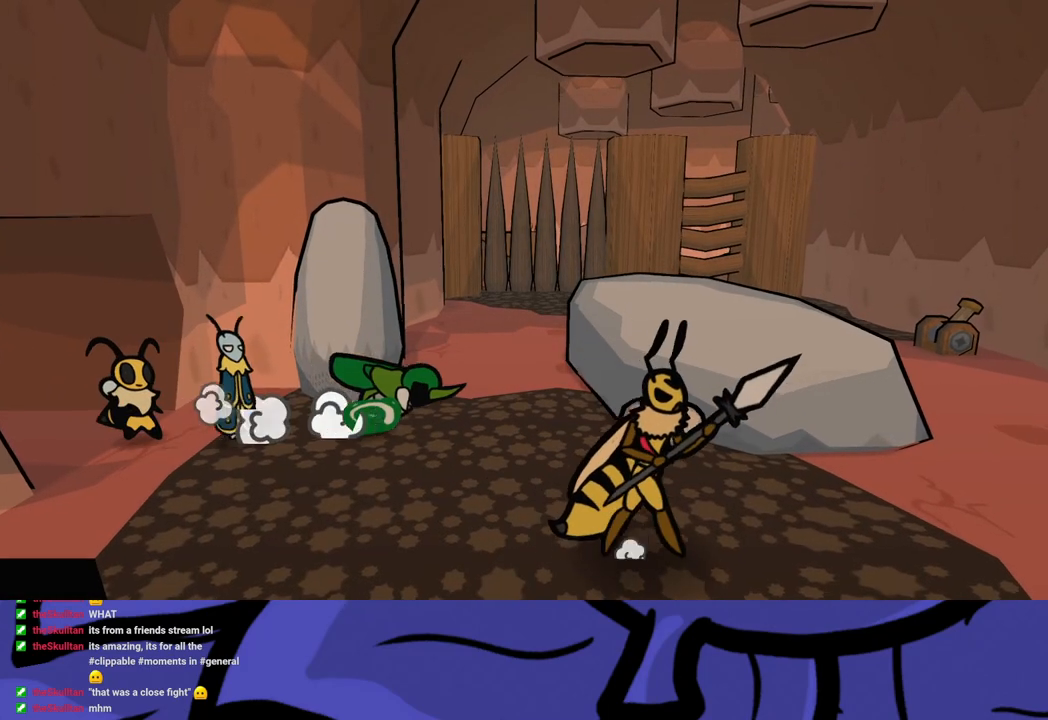
{"buttons": [], "left_stick": "up-right", "events": [[383, "left_stick", "up"], [483, "left_stick", "up-right"]]}
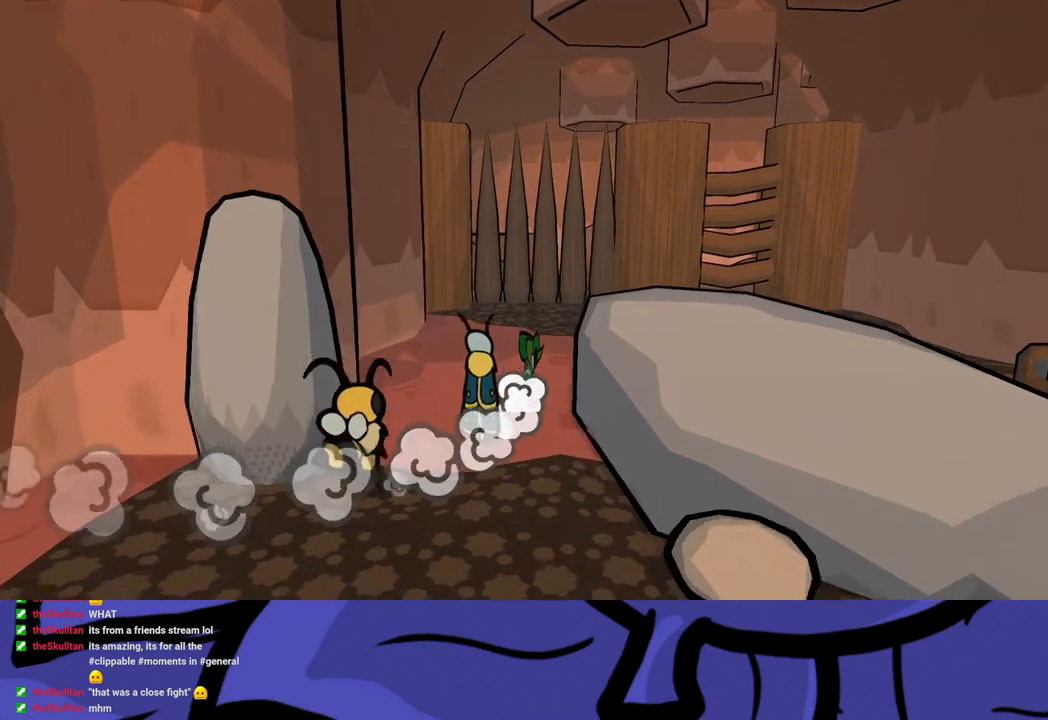
{"buttons": [], "left_stick": "right", "events": [[433, "left_stick", "right"]]}
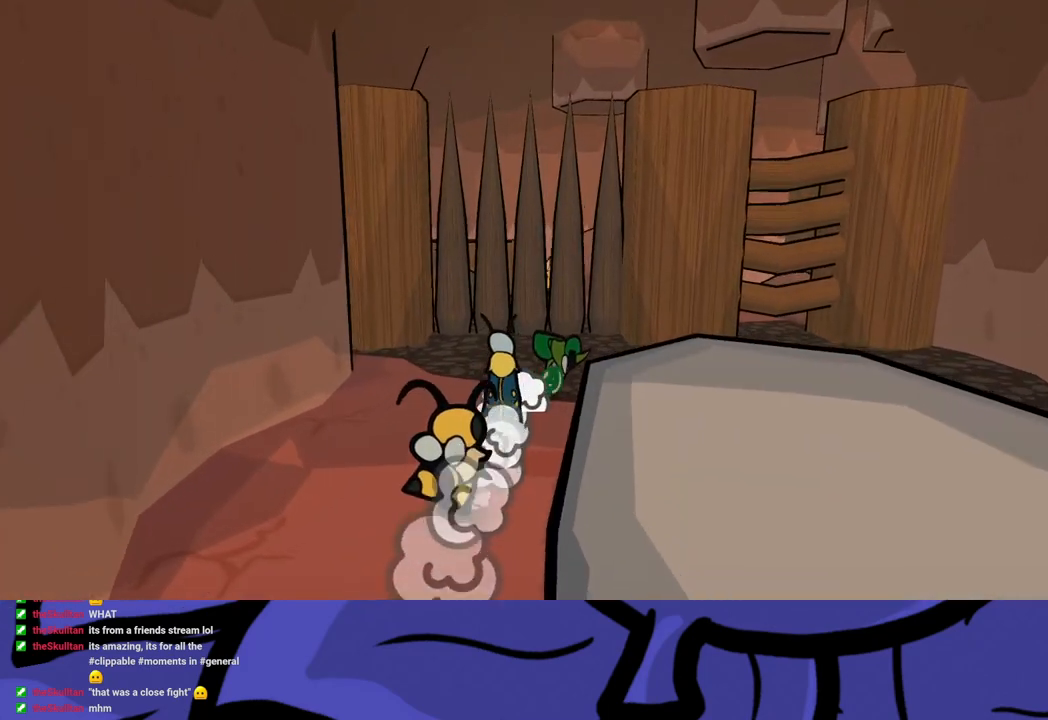
{"buttons": [], "left_stick": "right", "events": [[100, "A", "down"], [150, "A", "up"], [250, "X", "down"], [317, "X", "up"]]}
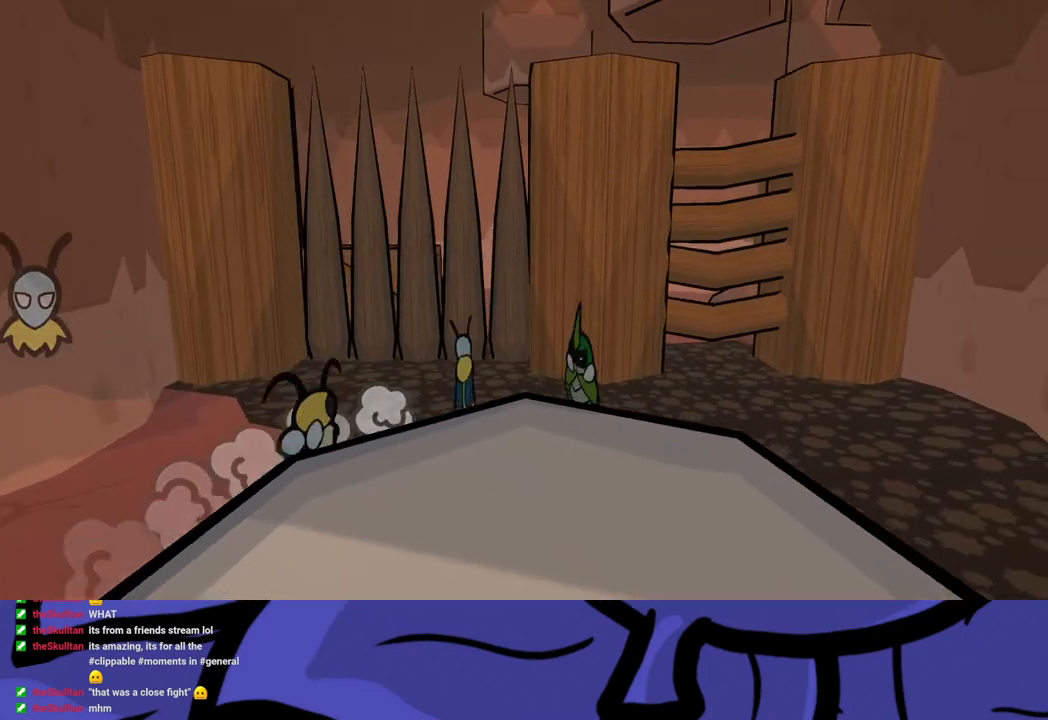
{"buttons": [], "left_stick": "down-right", "events": [[33, "X", "down"], [100, "X", "up"], [133, "left_stick", "down-right"], [450, "B", "down"], [500, "B", "up"]]}
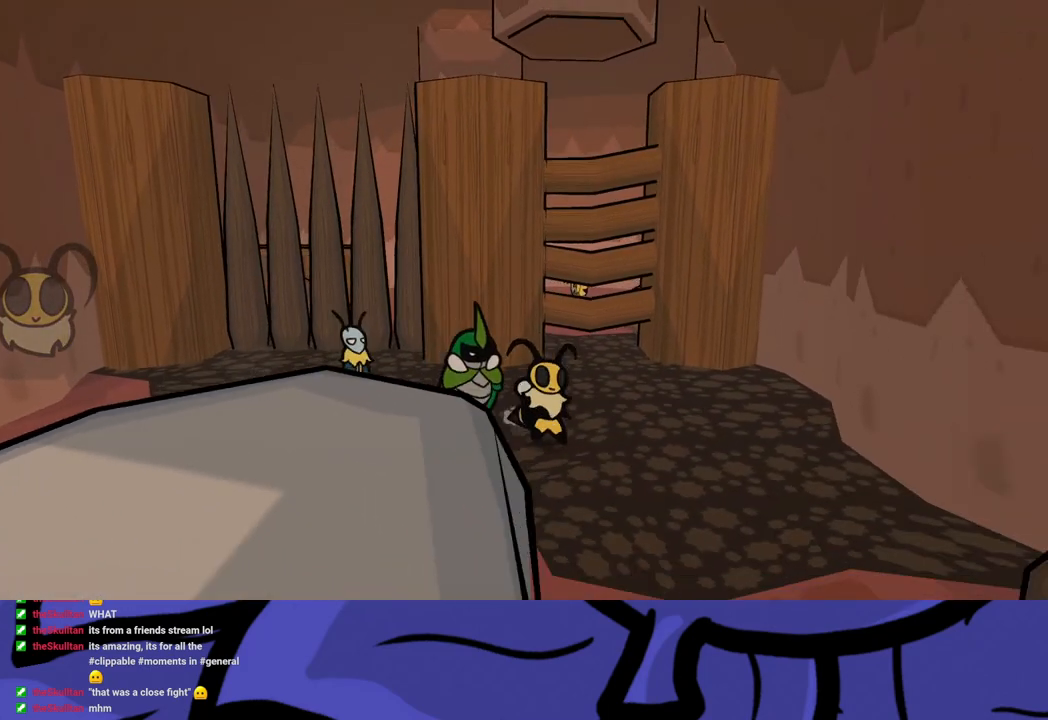
{"buttons": [], "left_stick": "up-left", "events": [[50, "B", "down"], [117, "B", "up"], [167, "B", "down"], [233, "B", "up"], [283, "left_stick", "center"], [400, "left_stick", "up-left"]]}
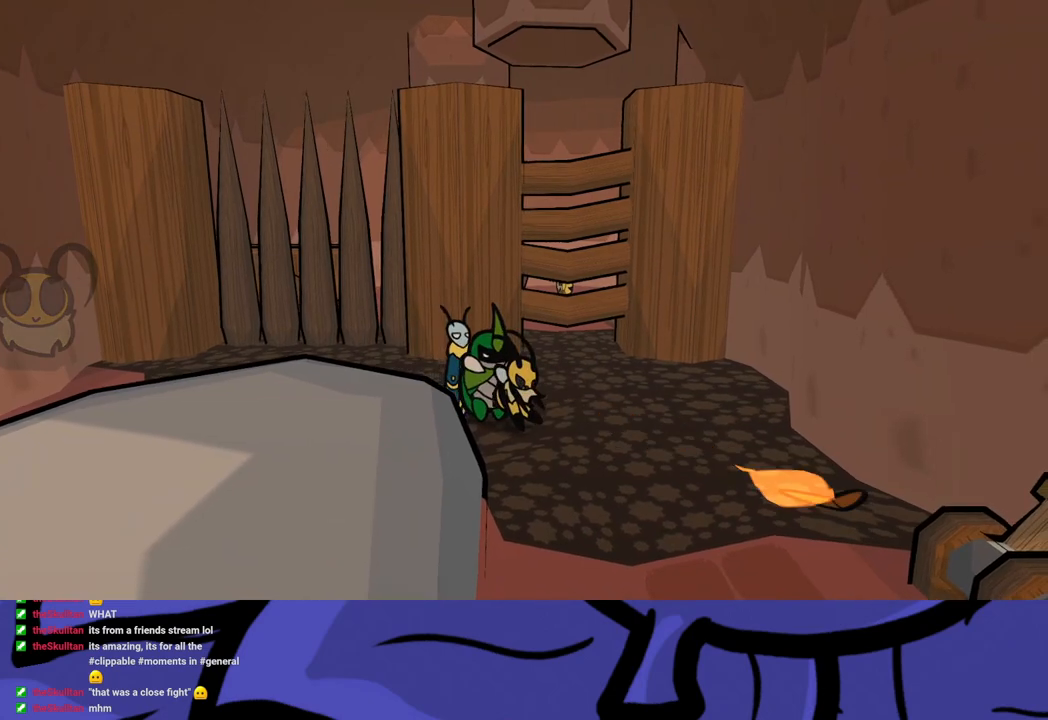
{"buttons": [], "left_stick": "up-left", "events": [[333, "X", "down"], [383, "X", "up"]]}
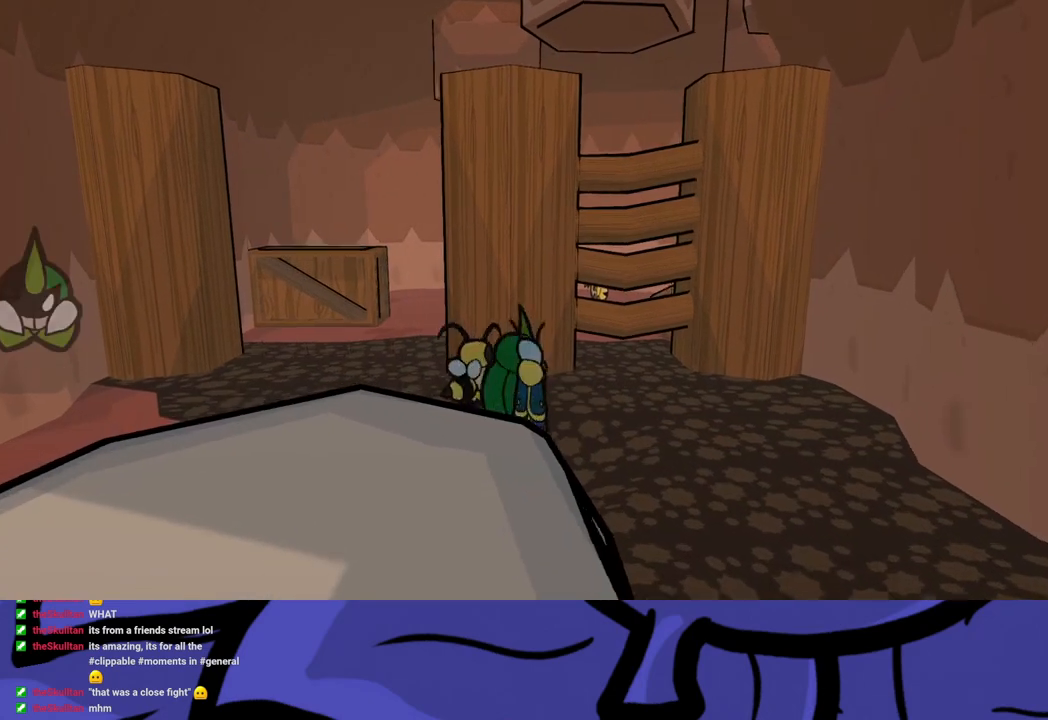
{"buttons": [], "left_stick": "up", "events": [[17, "B", "down"], [67, "B", "up"], [133, "B", "down"], [167, "B", "up"], [233, "B", "down"], [283, "B", "up"], [333, "B", "down"], [383, "B", "up"], [433, "left_stick", "up"]]}
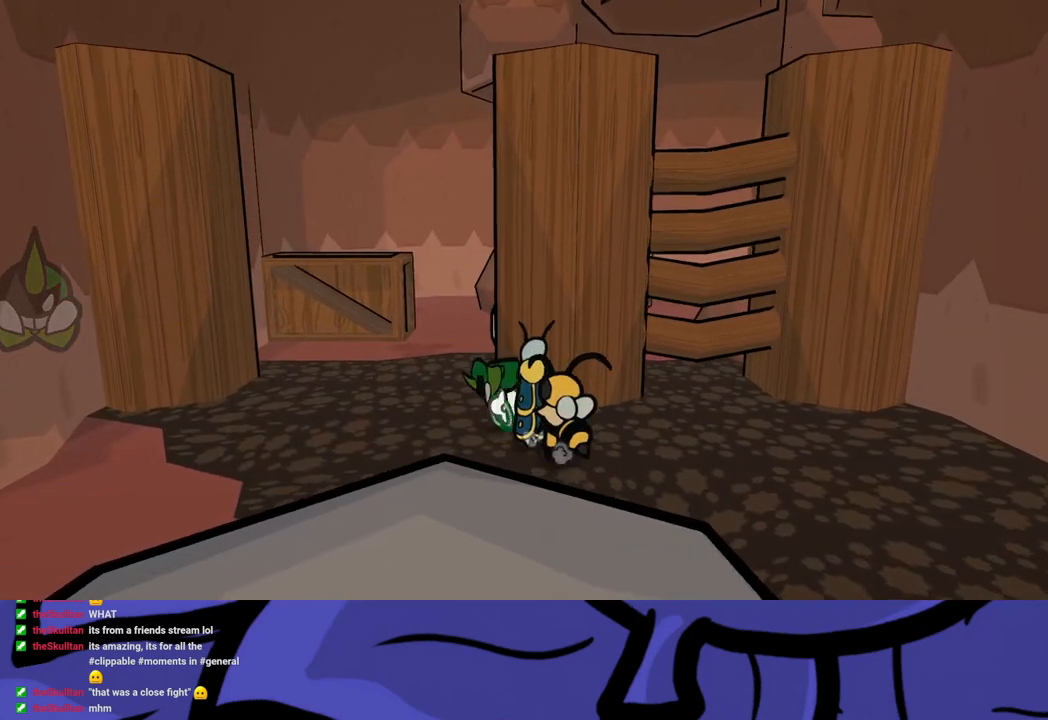
{"buttons": ["A", "B"], "left_stick": "up", "events": [[433, "A", "down"], [500, "B", "down"]]}
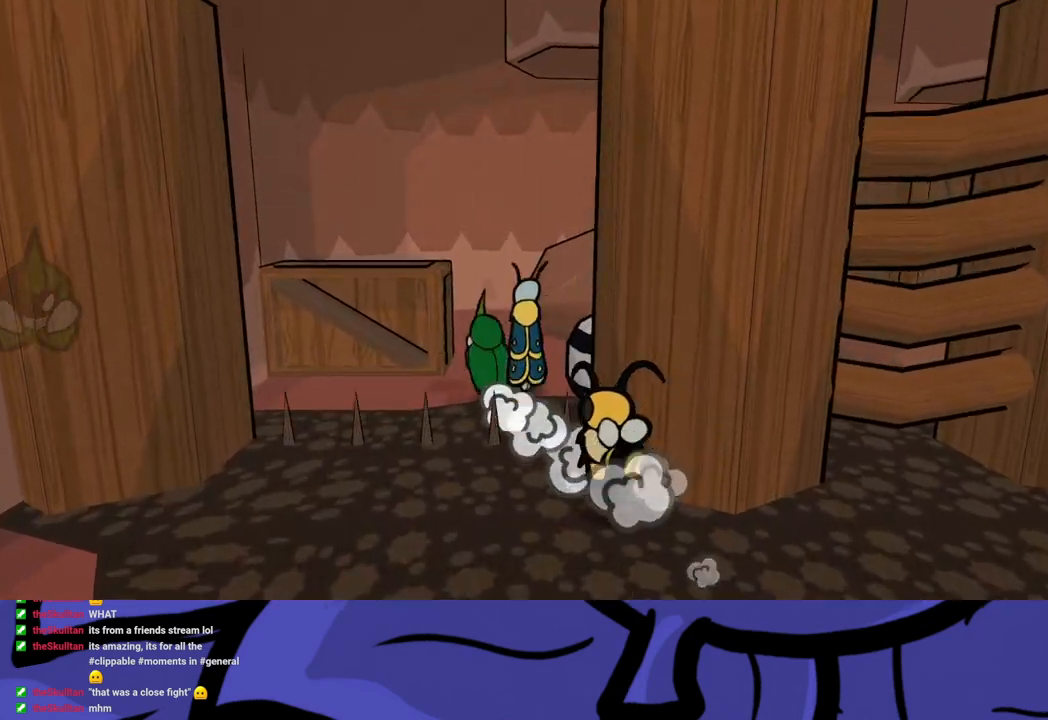
{"buttons": ["B"], "left_stick": "up-right", "events": [[83, "A", "up"], [350, "left_stick", "center"], [483, "left_stick", "up-right"]]}
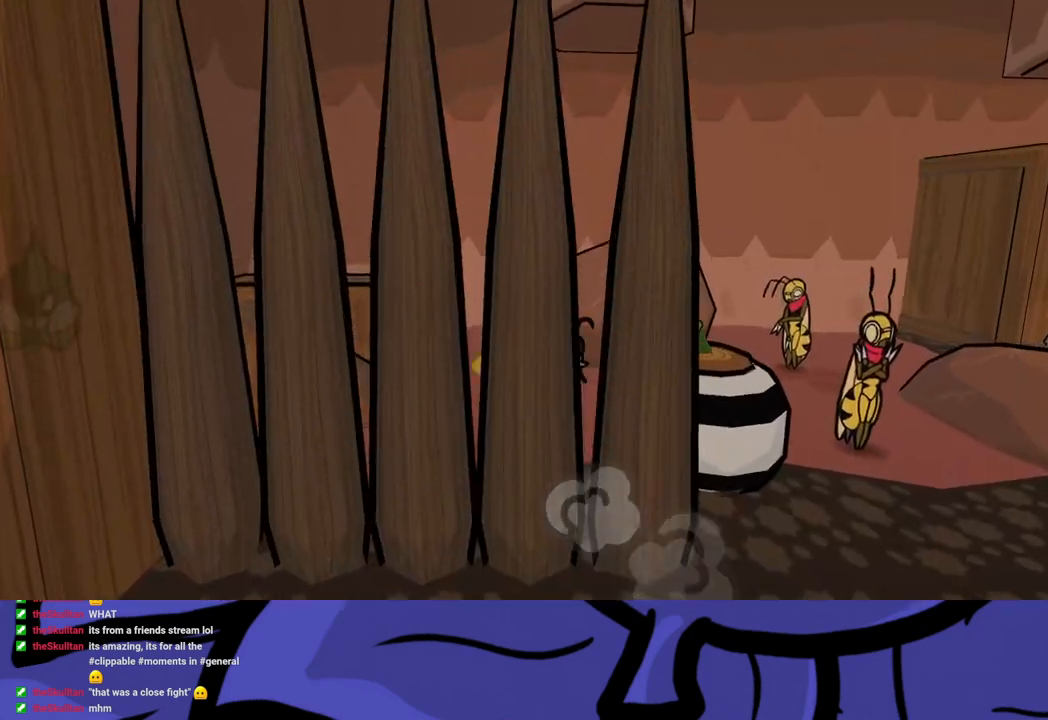
{"buttons": ["B"], "left_stick": "up-right", "events": [[117, "left_stick", "center"], [383, "left_stick", "right"], [483, "left_stick", "up-right"]]}
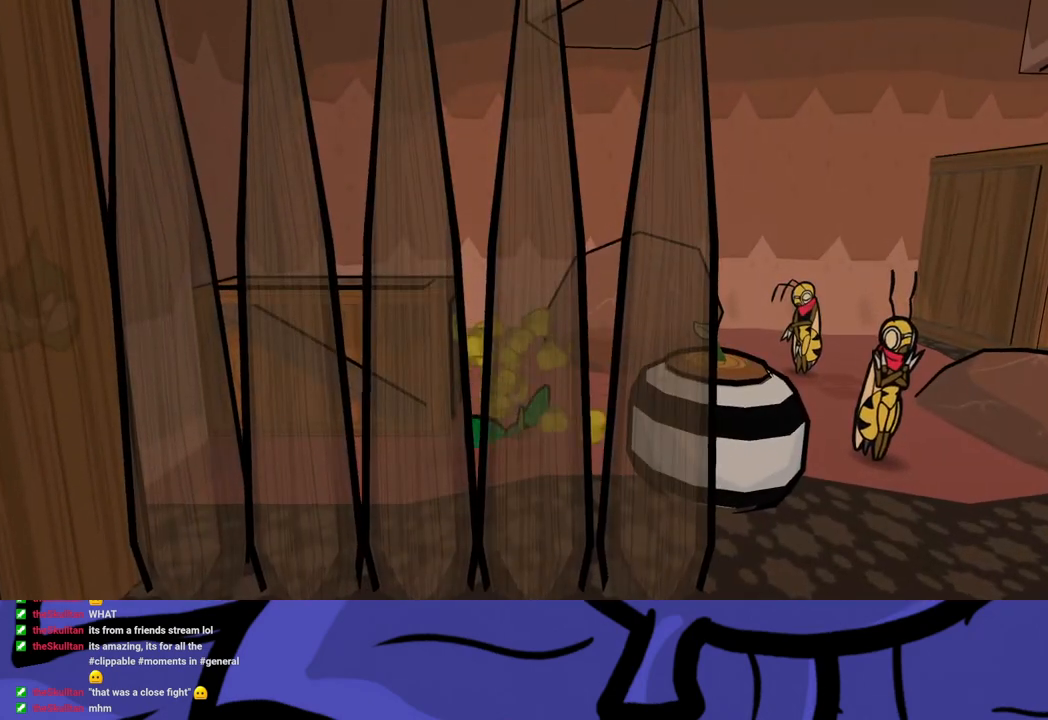
{"buttons": ["B"], "left_stick": "up-right", "events": []}